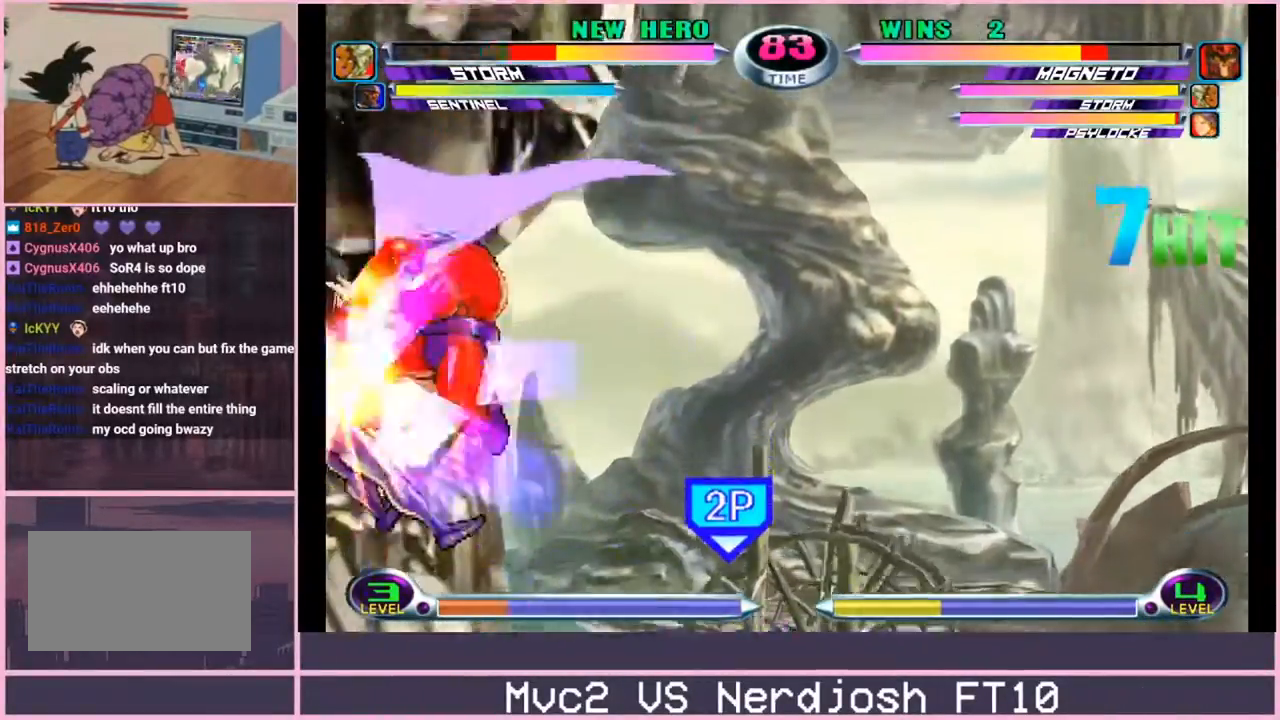
Gameplay with a controller (arcade stick); each line is a JSON object with the inputs held at the frame after it. "events" lists button and stick changes between this image and that frame as [ms after this image, input, new state], when the widget could be followed in between. Not read: L3 R3.
{"buttons": ["SQUARE"], "left_stick": "down-left", "events": [[150, "CIRCLE", "down"], [217, "CIRCLE", "up"], [500, "SQUARE", "down"]]}
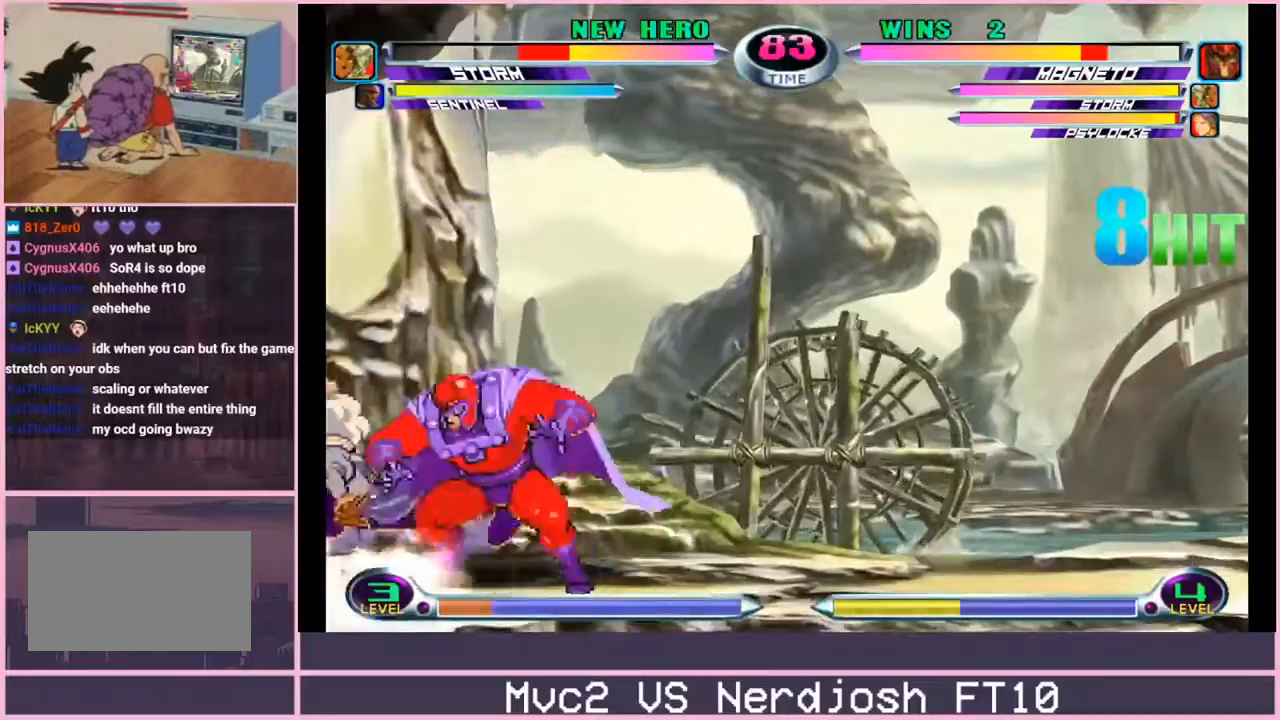
{"buttons": [], "left_stick": "down-left"}
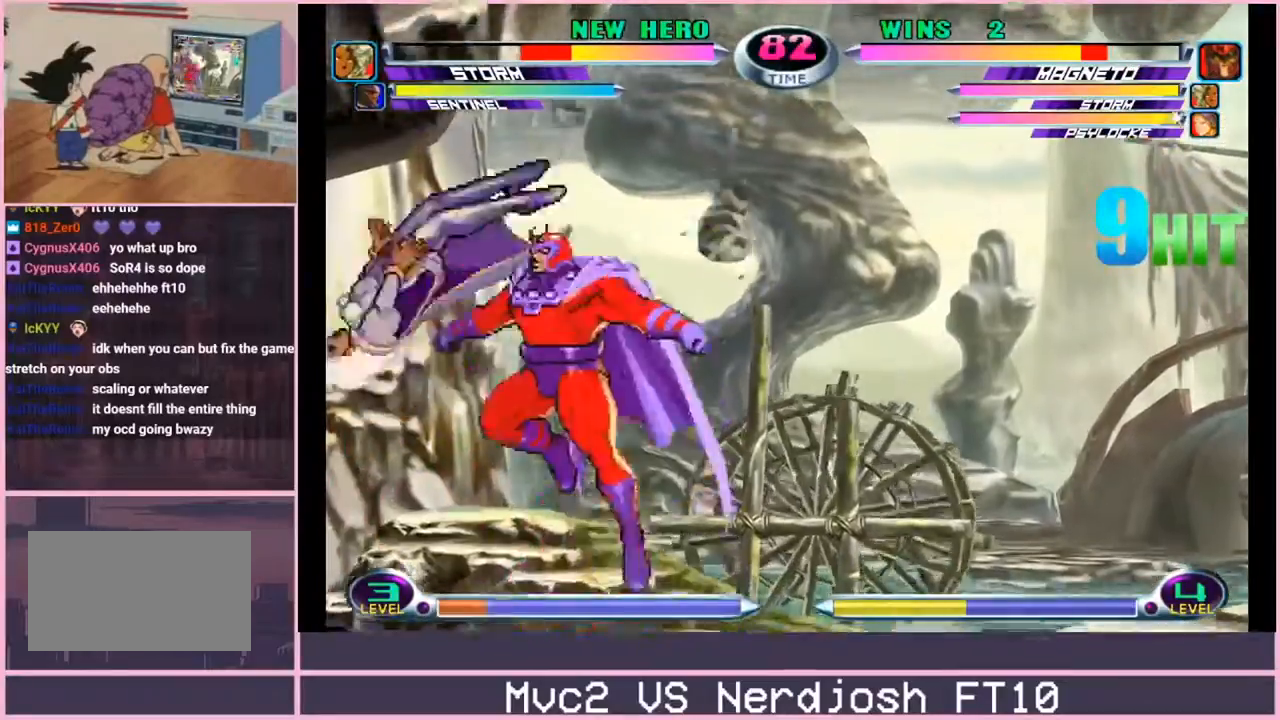
{"buttons": [], "left_stick": "down-left", "events": [[17, "SQUARE", "down"], [17, "TRIANGLE", "down"], [50, "TRIANGLE", "up"], [67, "CROSS", "down"], [83, "SQUARE", "up"], [133, "CROSS", "up"], [450, "R2", "down"], [467, "CROSS", "down"], [500, "CROSS", "up"], [500, "R2", "up"]]}
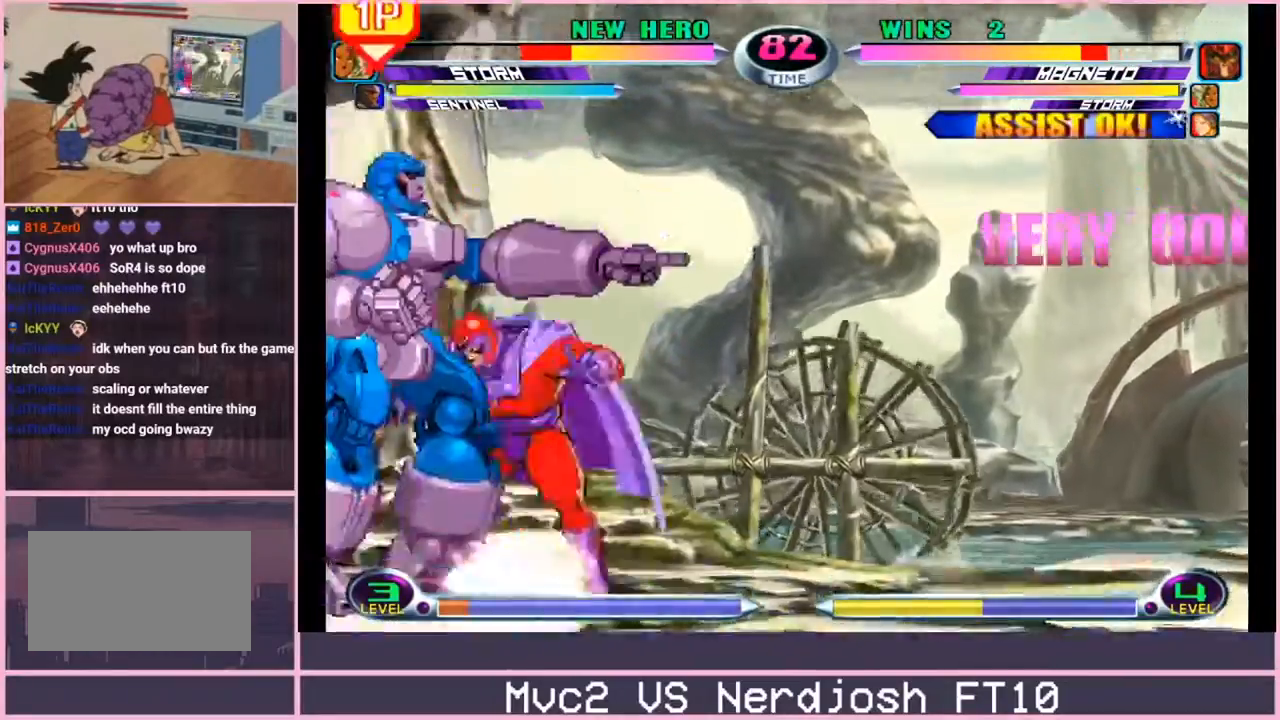
{"buttons": [], "left_stick": "right", "events": [[67, "CROSS", "down"], [84, "R2", "down"], [134, "CROSS", "up"], [151, "R2", "up"], [284, "left_stick", "right"]]}
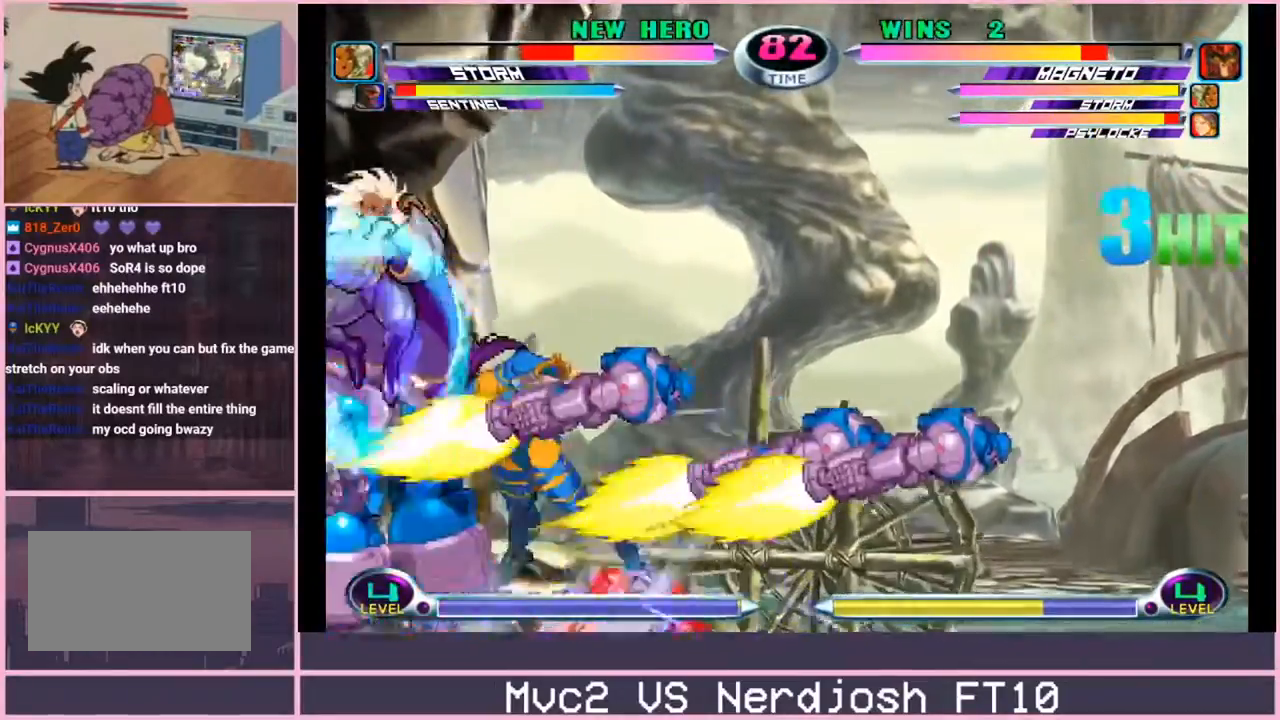
{"buttons": ["CROSS"], "left_stick": "down-right", "events": [[234, "left_stick", "down"], [317, "left_stick", "left"], [400, "left_stick", "down-right"], [450, "CROSS", "down"]]}